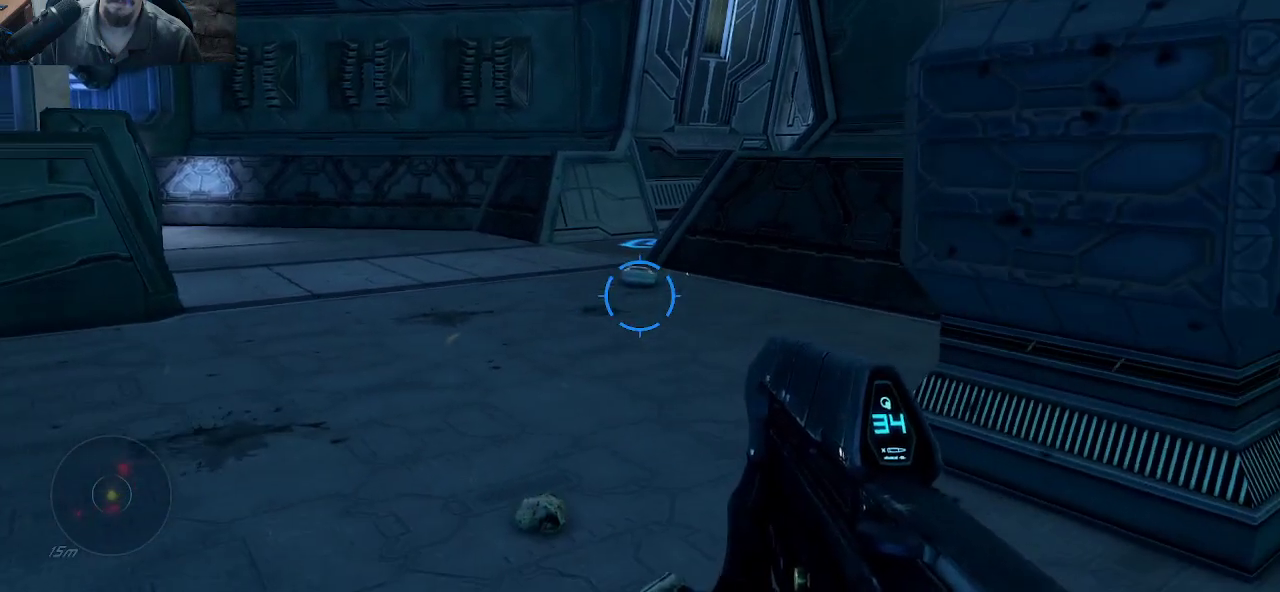
Gameplay with keyboard and mouse; each line is a JSON object with the keys and mouse buttons held at the frame after it. "events" lists presses ("down") and releases ("up") of "1", "2", "3", "4", "5", "a", "alt", "c", "caps_lock", "ctrl", "d", "e", "f", "g", "q", "r", "s", "shift", "space", "t", "tab", "v", "w", "x", "z", "mouse_left", "mouse_wheel" and "mouse_right" between this image and that frame as [ms after this image, input, new state], when the widget could be followed in between. "mouse_left", "mouse_wheel", "mouse_right" = the "left", "wheel", "right" buttons of the "mouse" list. No other keys are recorded. "wheel" means that the mouse wheel is clicked or scrolled. "mouse_move" is the direction in which the mouse moves at that frame (one of eight, or "still"), when it could be read.
{"keys": [], "mouse": [], "mouse_move": "still", "events": [[100, "w", "down"], [183, "a", "up"], [233, "w", "up"]]}
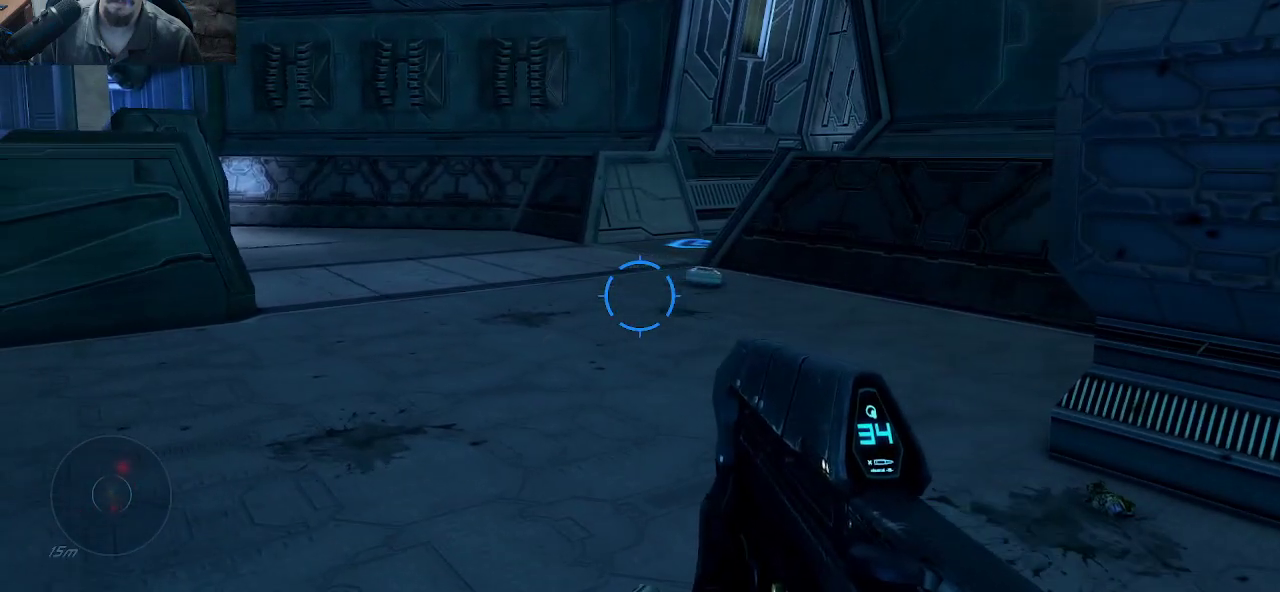
{"keys": ["d"], "mouse": [], "mouse_move": "still", "events": [[17, "r", "down"], [100, "r", "up"], [300, "d", "down"]]}
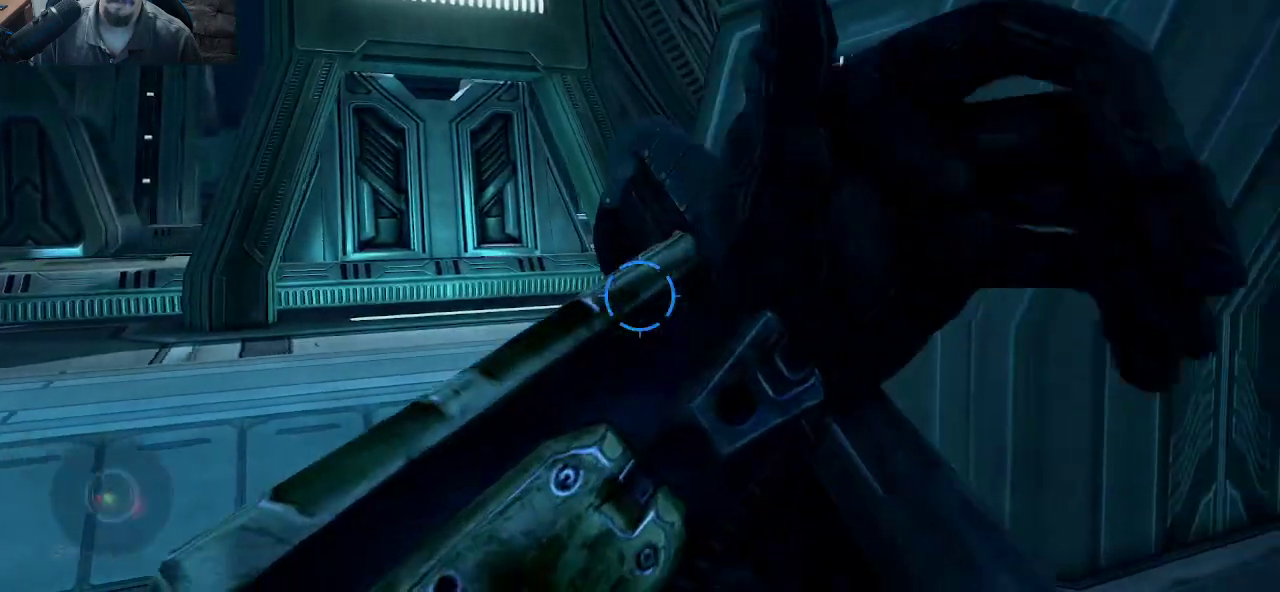
{"keys": ["d", "s"], "mouse": [], "mouse_move": "still", "events": [[33, "s", "down"]]}
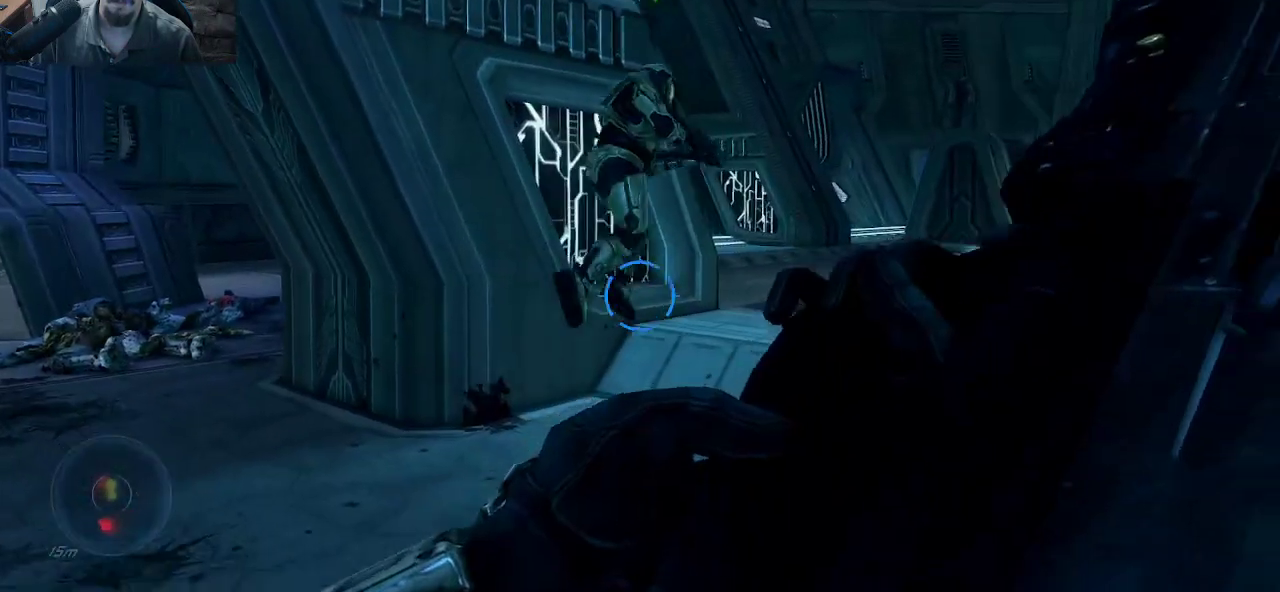
{"keys": ["s"], "mouse": [], "mouse_move": "still", "events": [[183, "d", "up"]]}
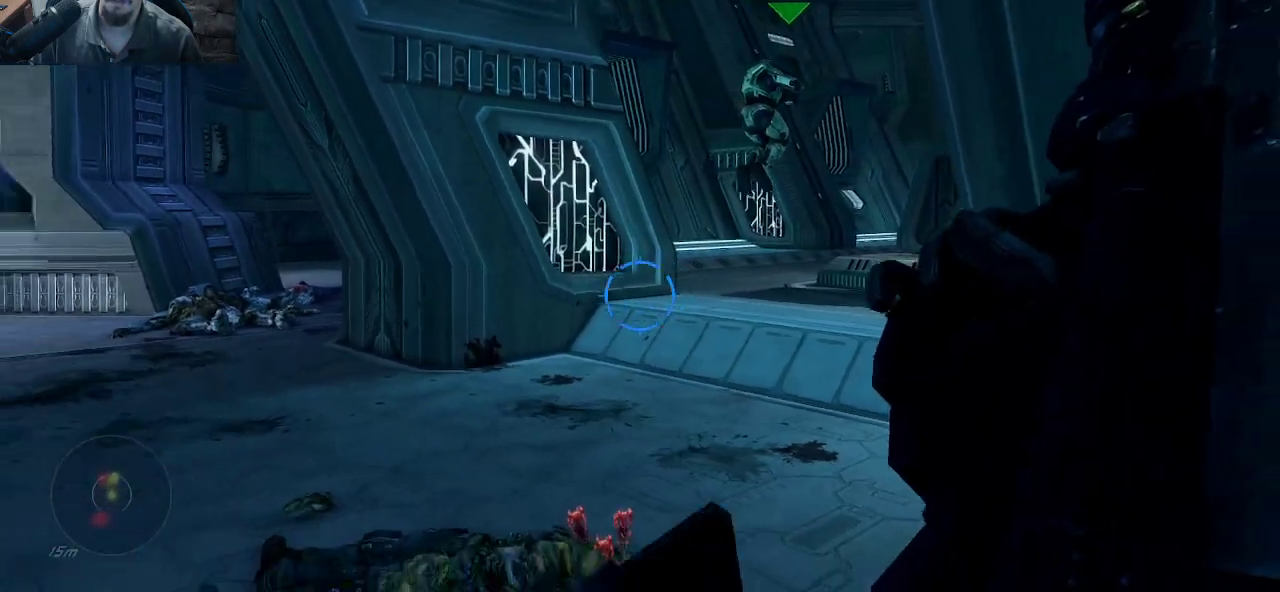
{"keys": ["d", "w"], "mouse": [], "mouse_move": "still", "events": [[67, "s", "up"], [200, "d", "down"], [350, "w", "down"]]}
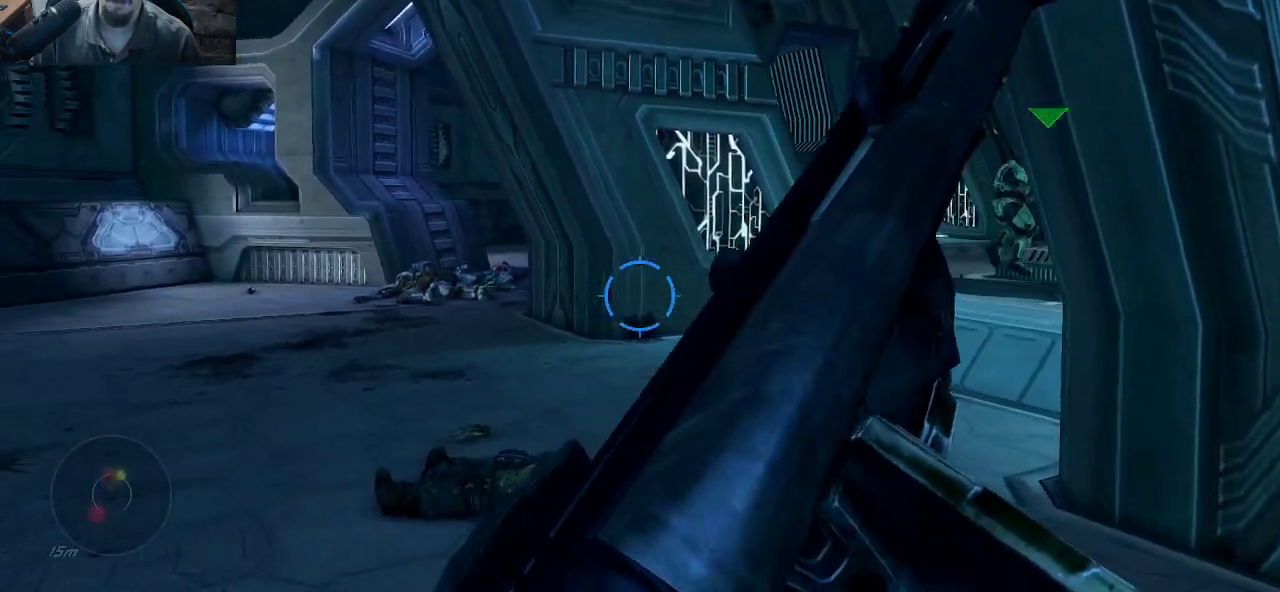
{"keys": ["w"], "mouse": [], "mouse_move": "still", "events": [[83, "d", "up"]]}
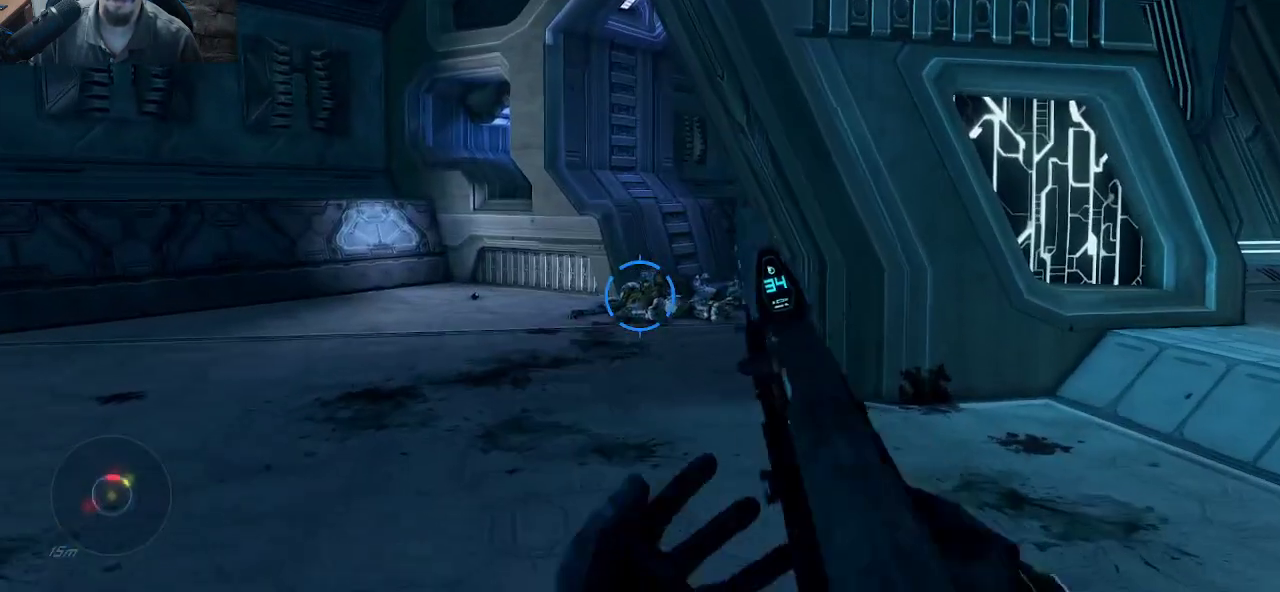
{"keys": ["d"], "mouse": [], "mouse_move": "up", "events": [[283, "d", "down"], [333, "w", "up"]]}
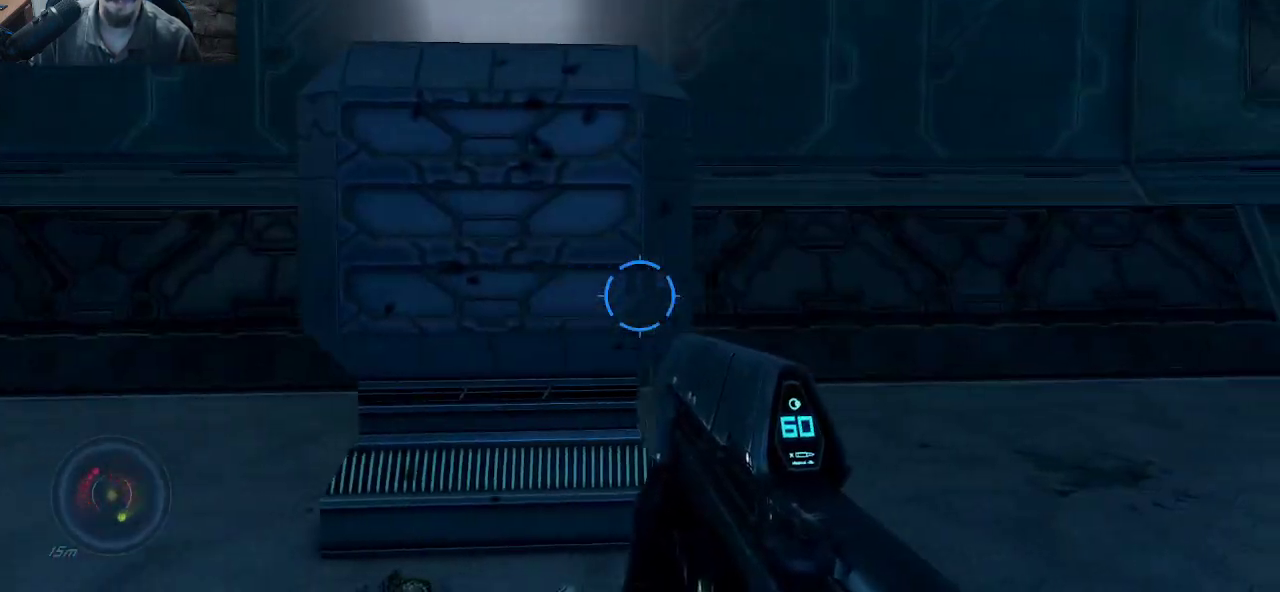
{"keys": [], "mouse": [], "mouse_move": "still", "events": [[100, "s", "down"], [150, "d", "up"], [250, "s", "up"]]}
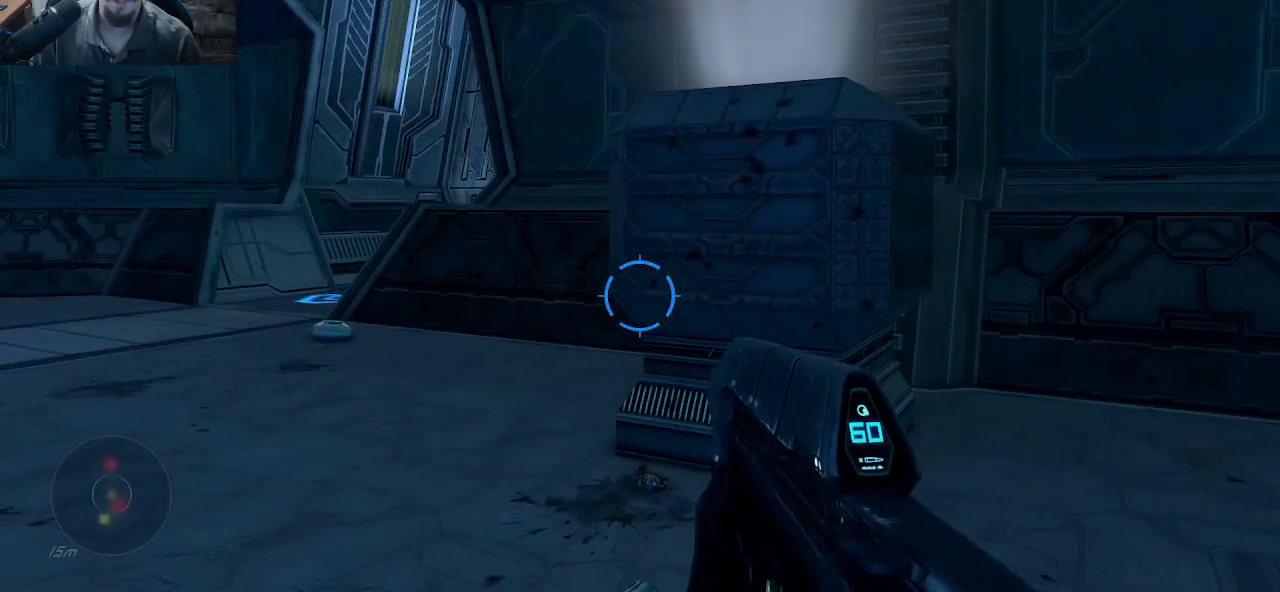
{"keys": ["a", "w"], "mouse": [], "mouse_move": "still", "events": [[217, "a", "down"], [350, "w", "down"]]}
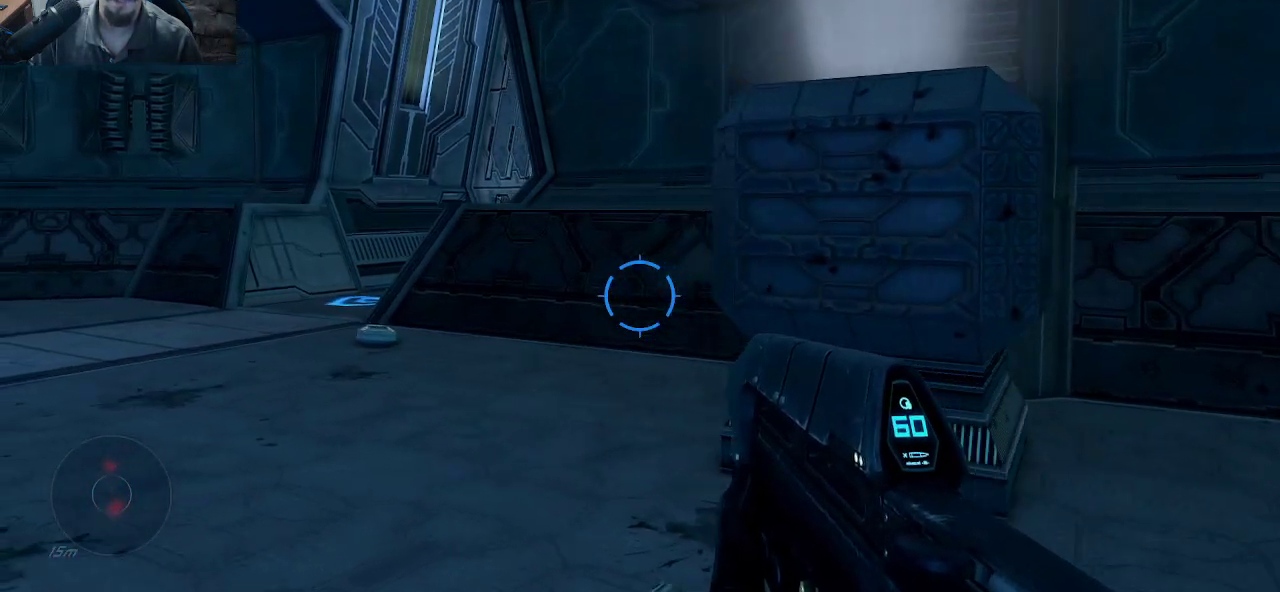
{"keys": ["a", "w"], "mouse": [], "mouse_move": "still", "events": []}
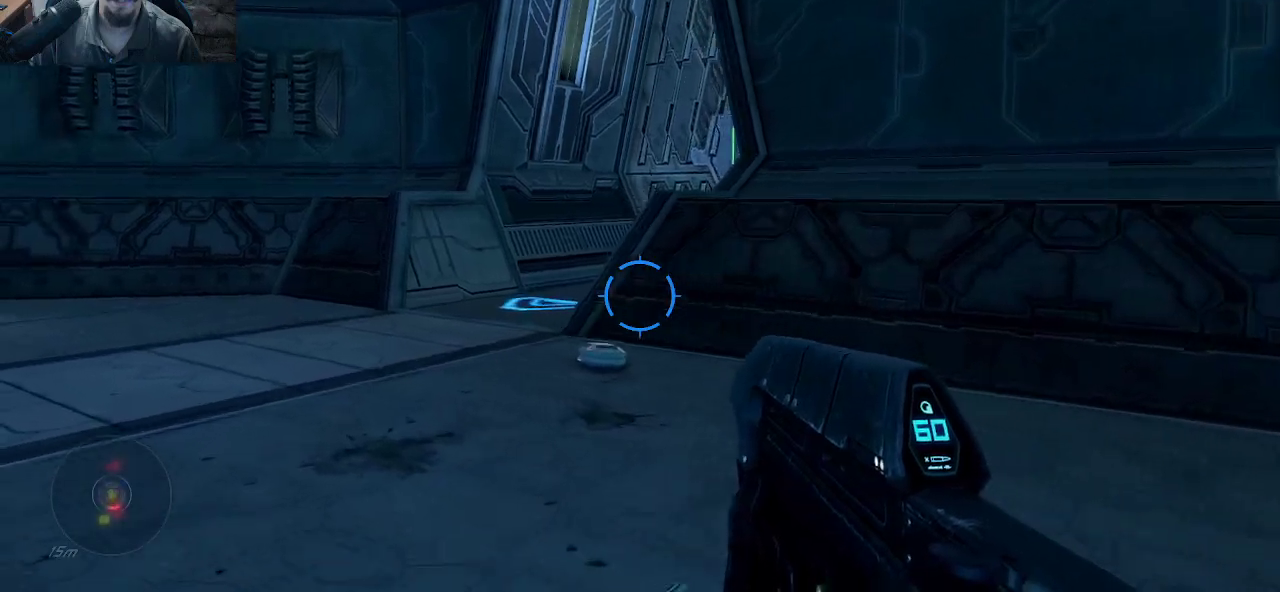
{"keys": ["a"], "mouse": [], "mouse_move": "right", "events": [[483, "w", "up"]]}
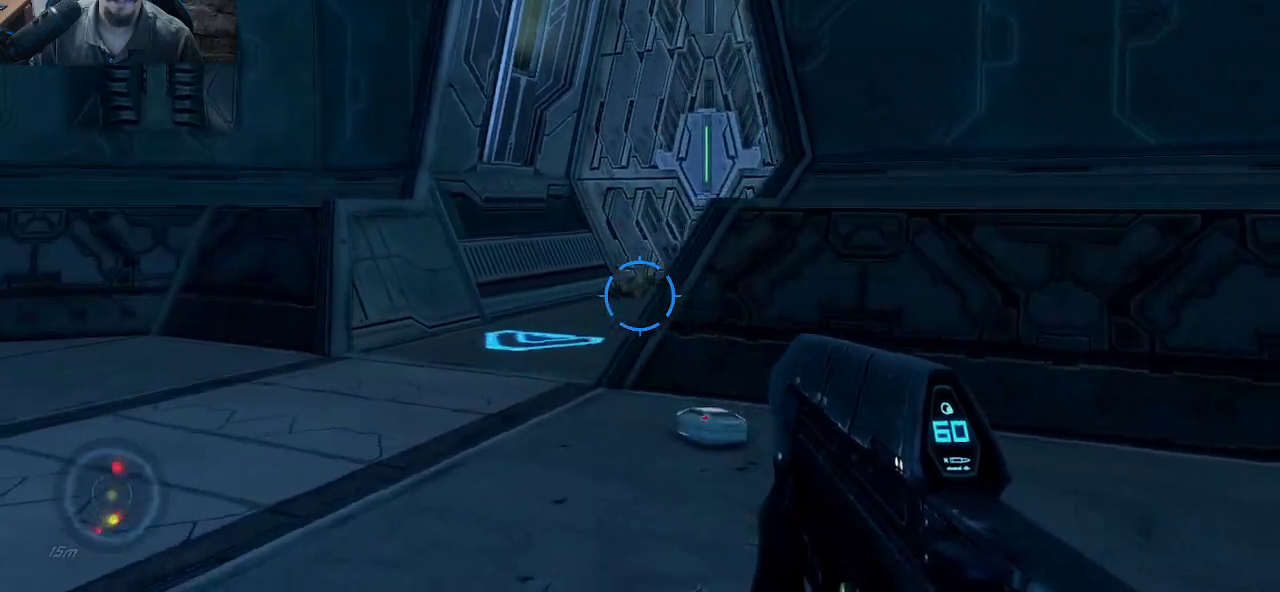
{"keys": [], "mouse": [], "mouse_move": "still", "events": [[167, "a", "up"]]}
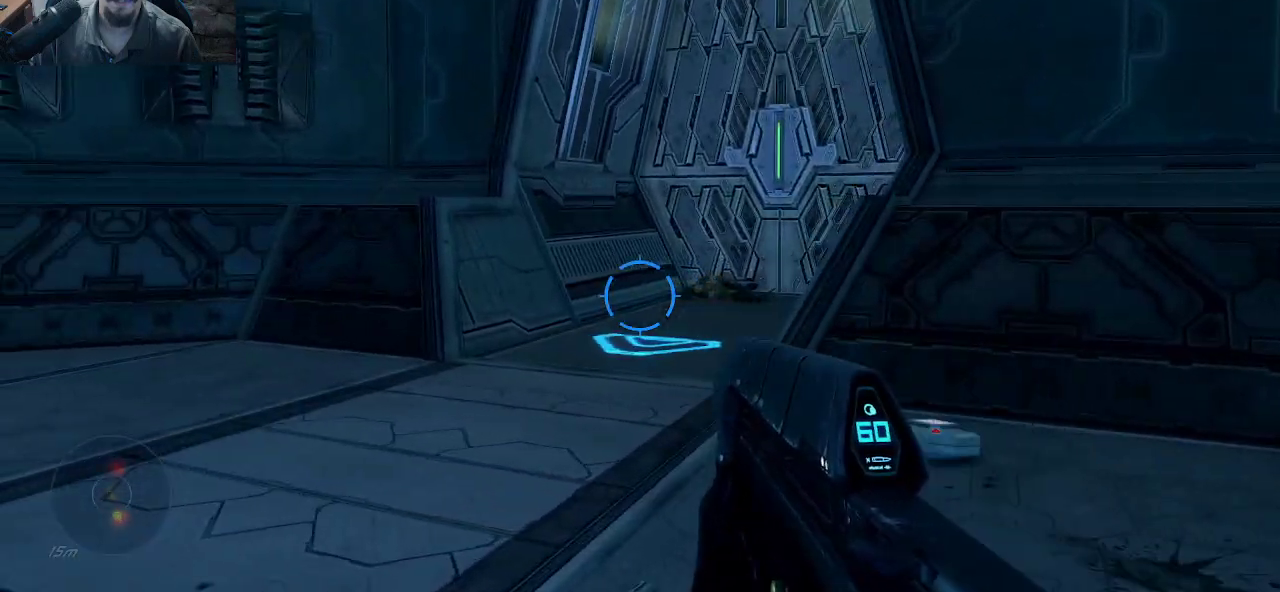
{"keys": ["w"], "mouse": [], "mouse_move": "still", "events": [[333, "w", "down"]]}
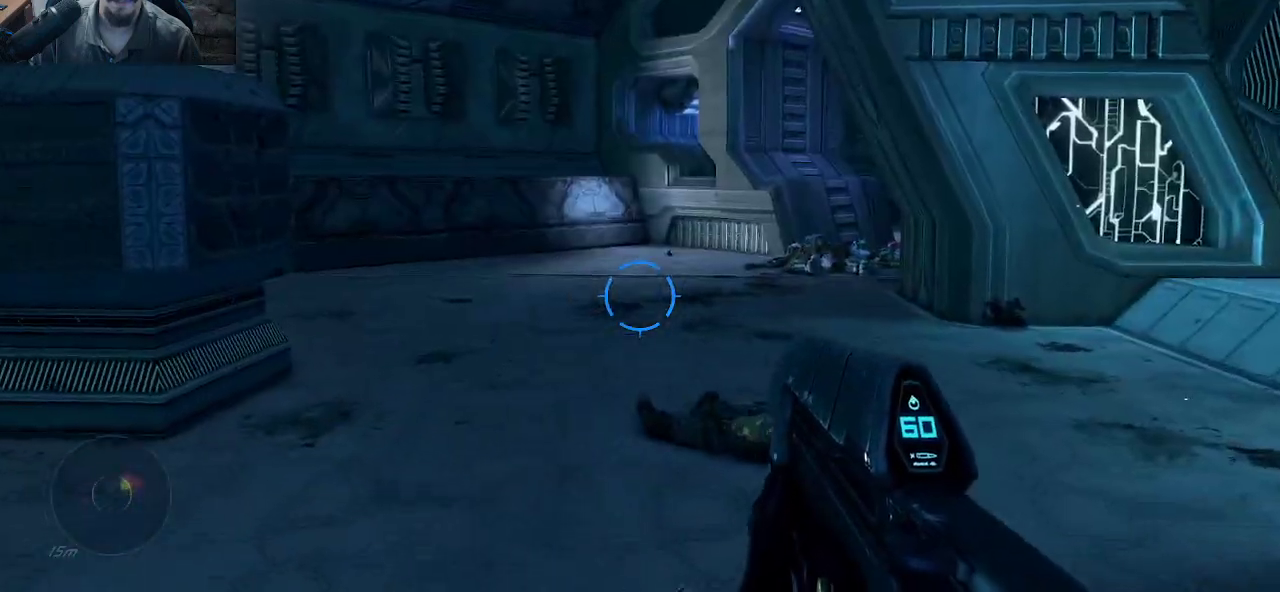
{"keys": ["a", "w"], "mouse": [], "mouse_move": "still", "events": [[150, "a", "down"]]}
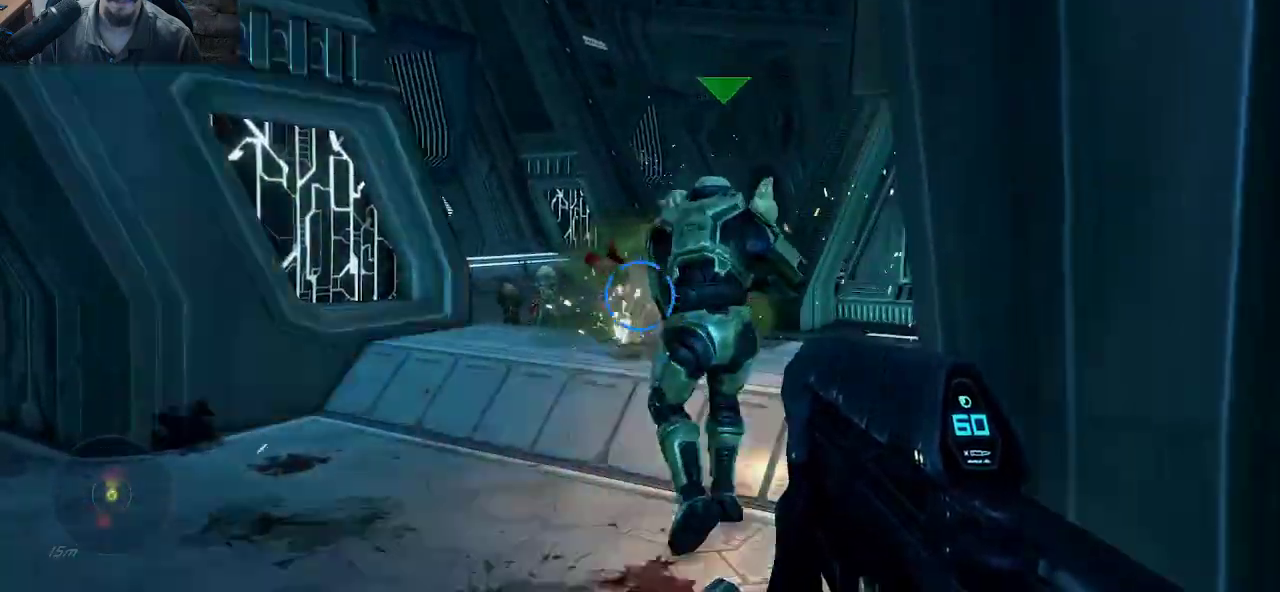
{"keys": ["a"], "mouse": ["left"], "mouse_move": "still", "events": [[167, "w", "up"], [267, "mouse_left", "down"], [267, "w", "down"], [317, "a", "up"], [400, "a", "down"], [450, "w", "up"]]}
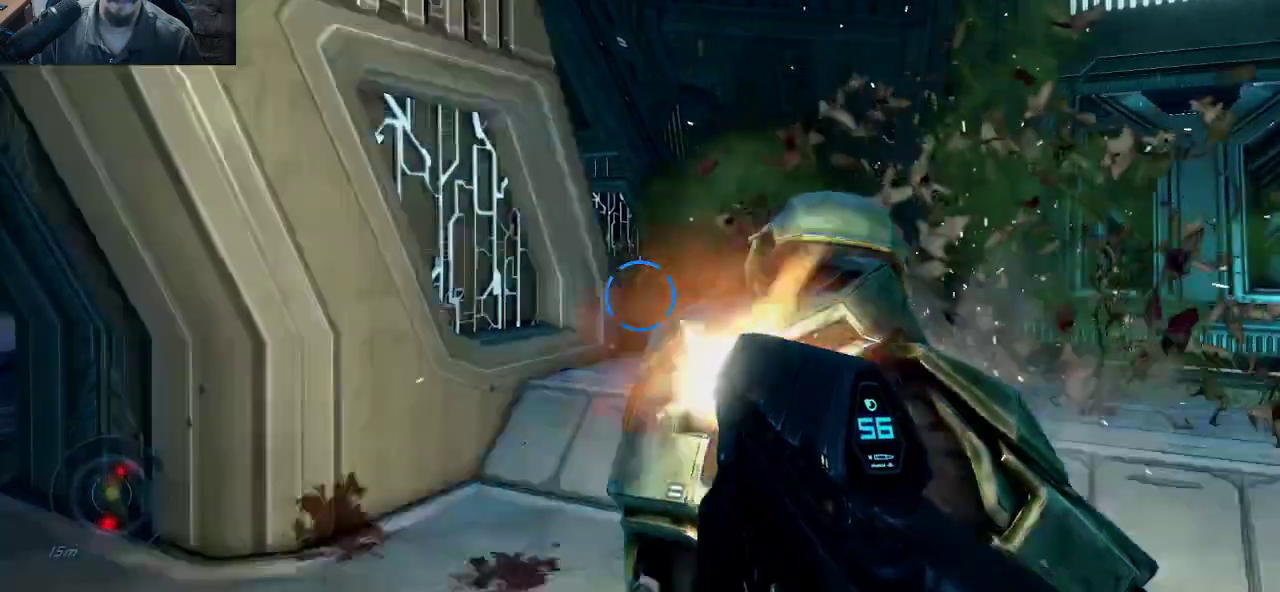
{"keys": ["a"], "mouse": [], "mouse_move": "left", "events": [[100, "w", "down"], [133, "mouse_left", "up"], [183, "a", "up"], [233, "d", "down"], [233, "w", "up"], [417, "a", "down"], [417, "d", "up"]]}
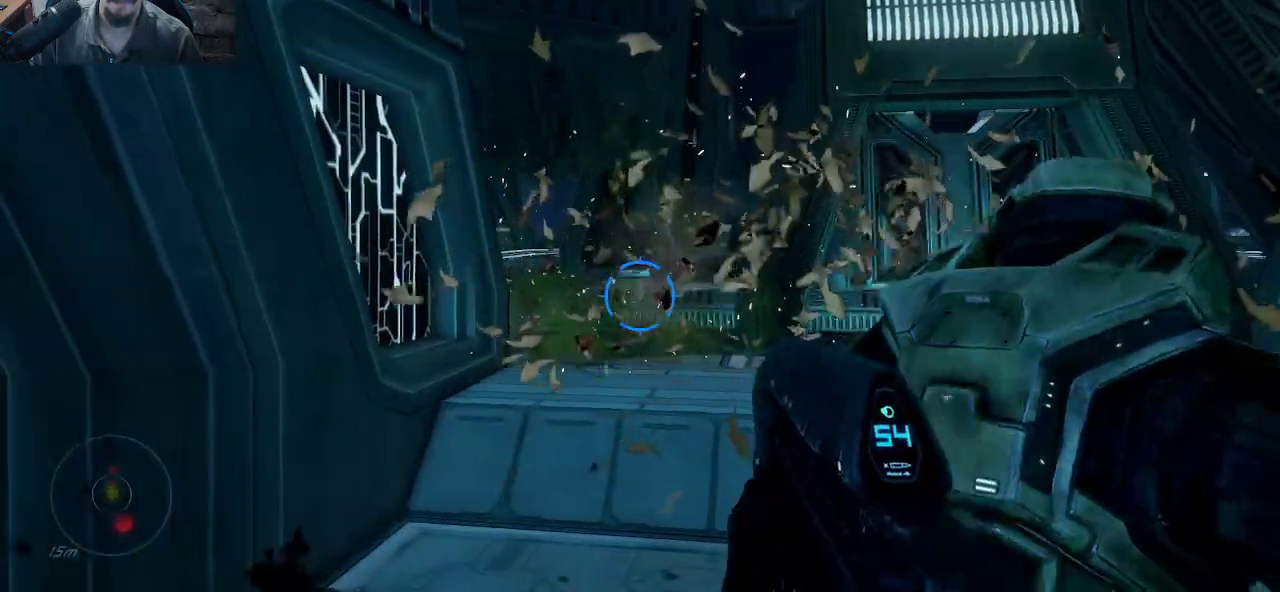
{"keys": ["d"], "mouse": [], "mouse_move": "down", "events": [[200, "a", "up"], [483, "d", "down"]]}
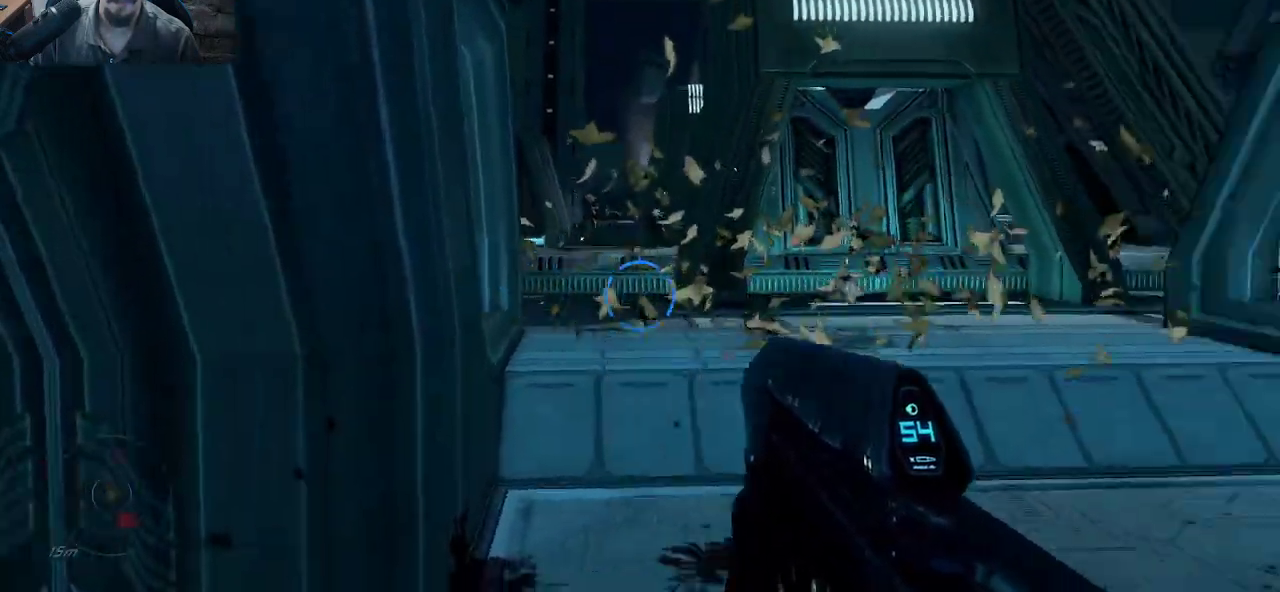
{"keys": ["w"], "mouse": [], "mouse_move": "left", "events": [[167, "w", "down"], [217, "d", "up"]]}
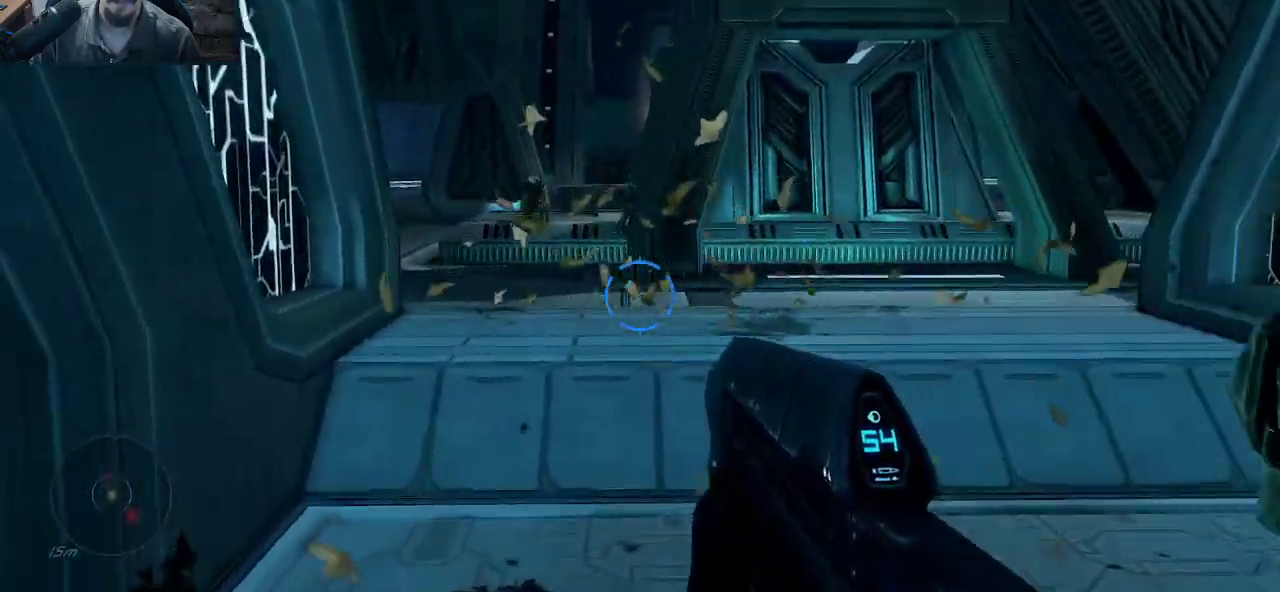
{"keys": [], "mouse": ["left"], "mouse_move": "up-left", "events": [[417, "mouse_left", "down"], [467, "w", "up"]]}
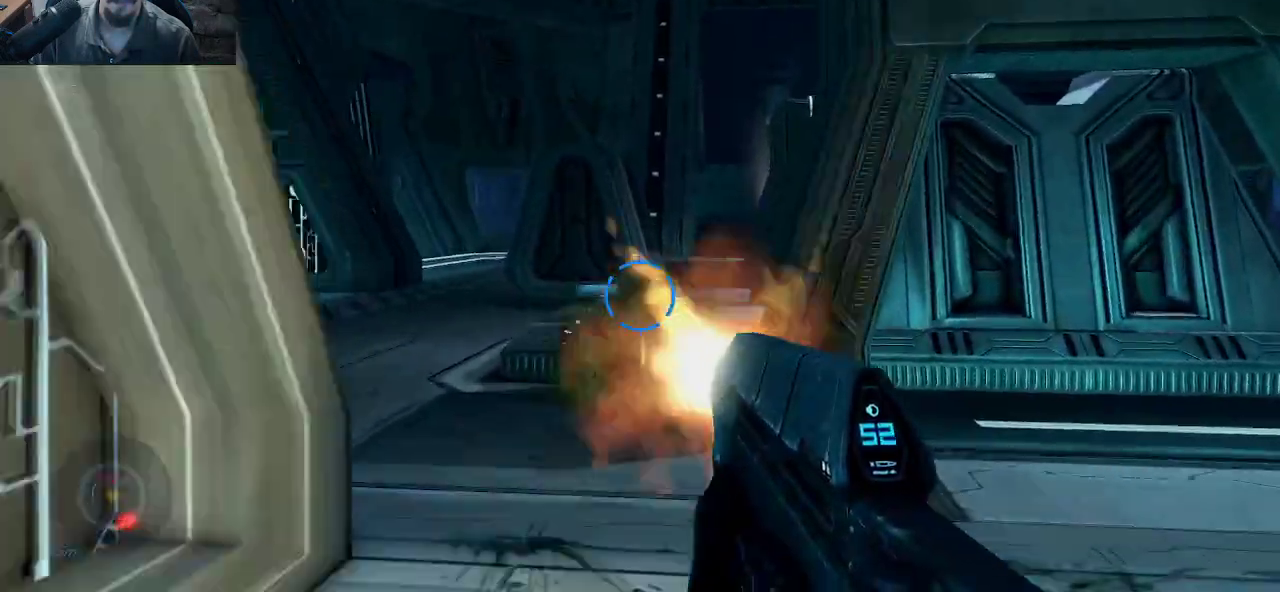
{"keys": [], "mouse": [], "mouse_move": "up-right", "events": [[100, "s", "down"], [383, "mouse_left", "up"], [383, "s", "up"]]}
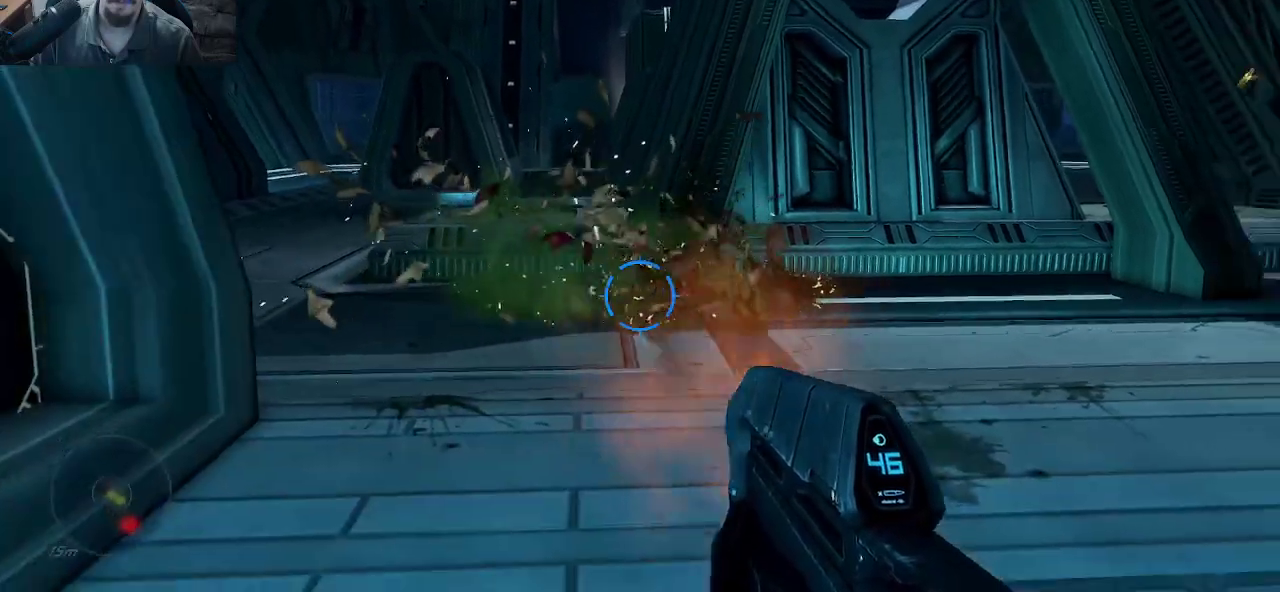
{"keys": [], "mouse": [], "mouse_move": "up", "events": []}
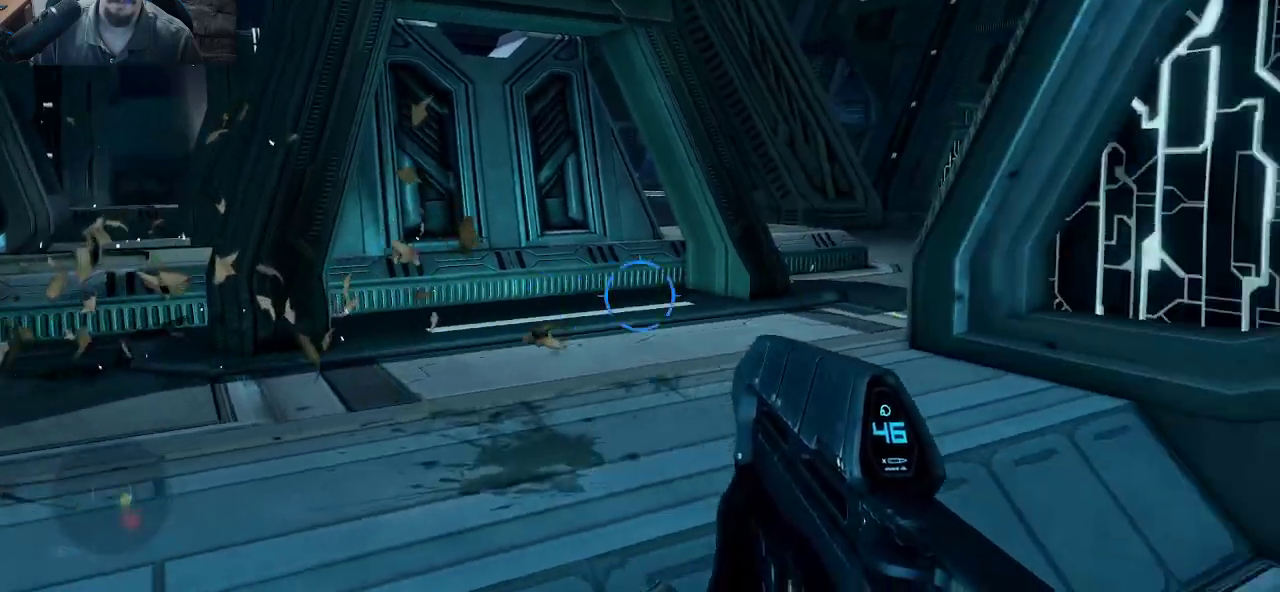
{"keys": [], "mouse": [], "mouse_move": "left", "events": []}
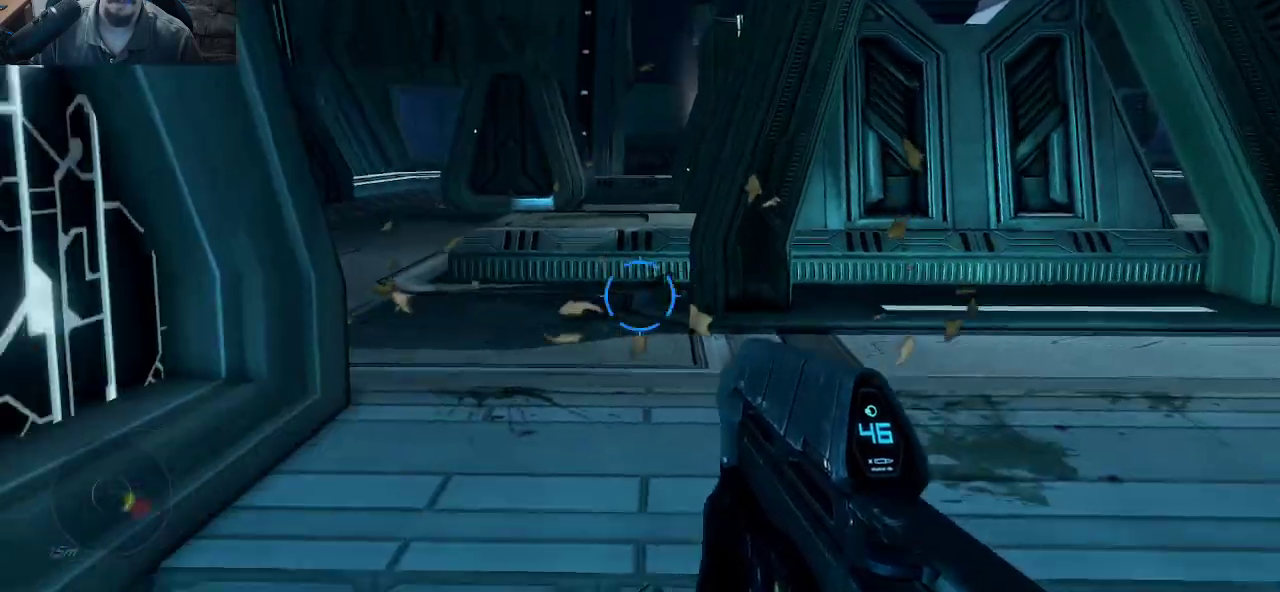
{"keys": ["d"], "mouse": [], "mouse_move": "left", "events": [[150, "d", "down"]]}
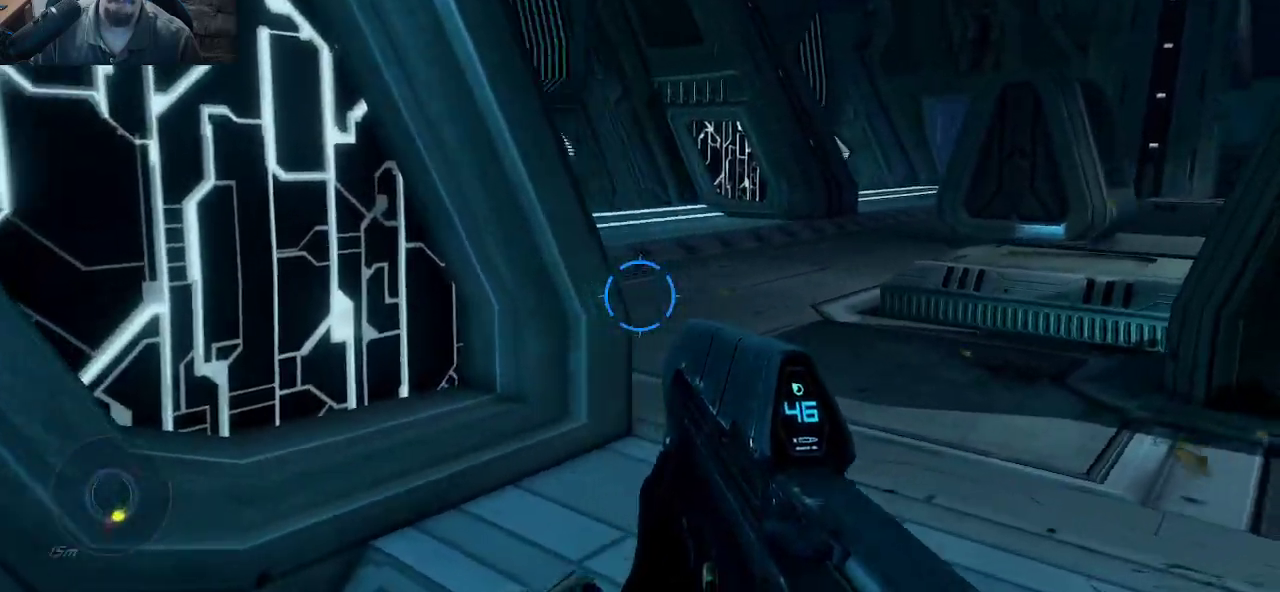
{"keys": [], "mouse": [], "mouse_move": "right", "events": [[83, "d", "up"]]}
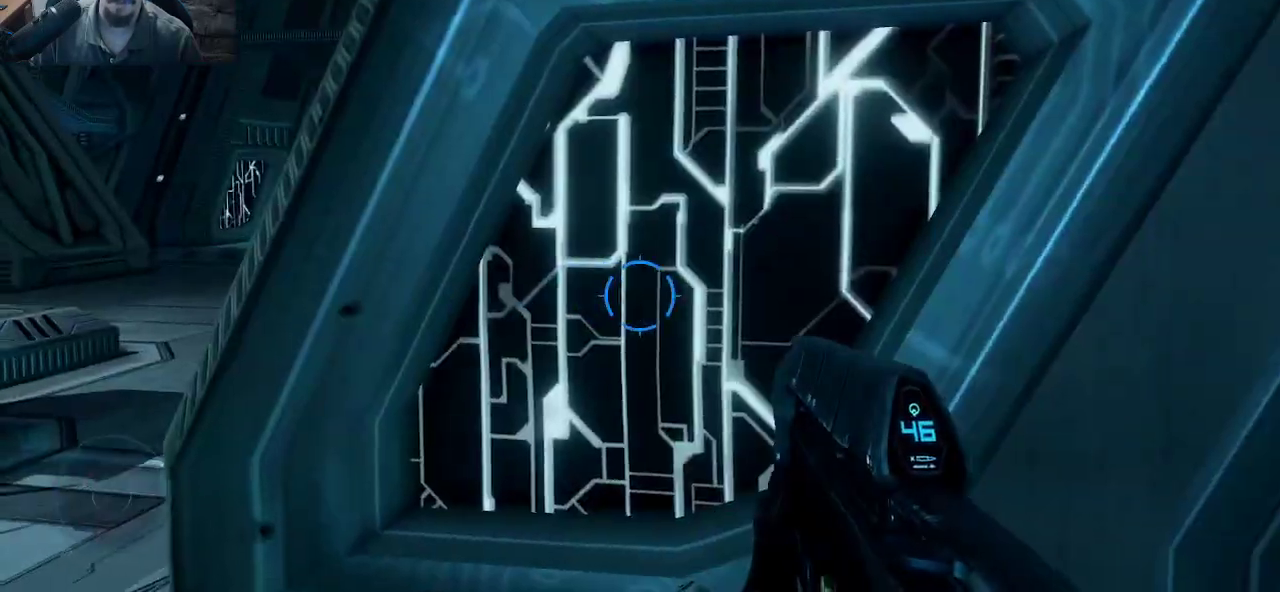
{"keys": ["w"], "mouse": [], "mouse_move": "still", "events": [[133, "d", "down"], [233, "d", "up"], [233, "w", "down"], [383, "r", "down"], [467, "r", "up"]]}
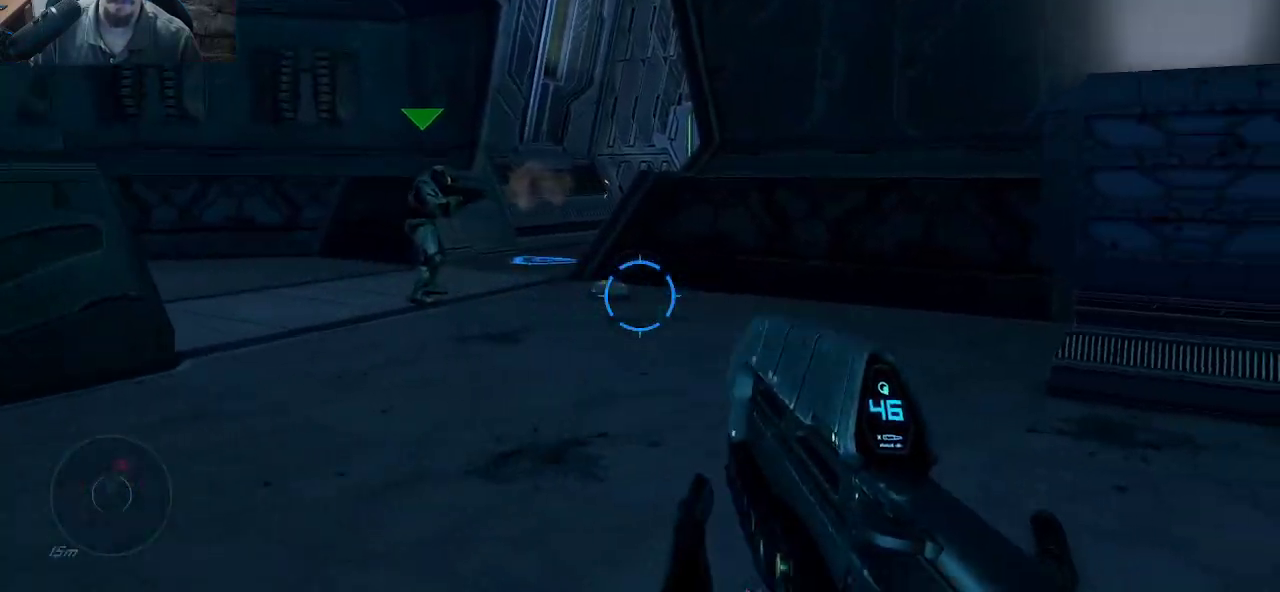
{"keys": ["w"], "mouse": [], "mouse_move": "still", "events": []}
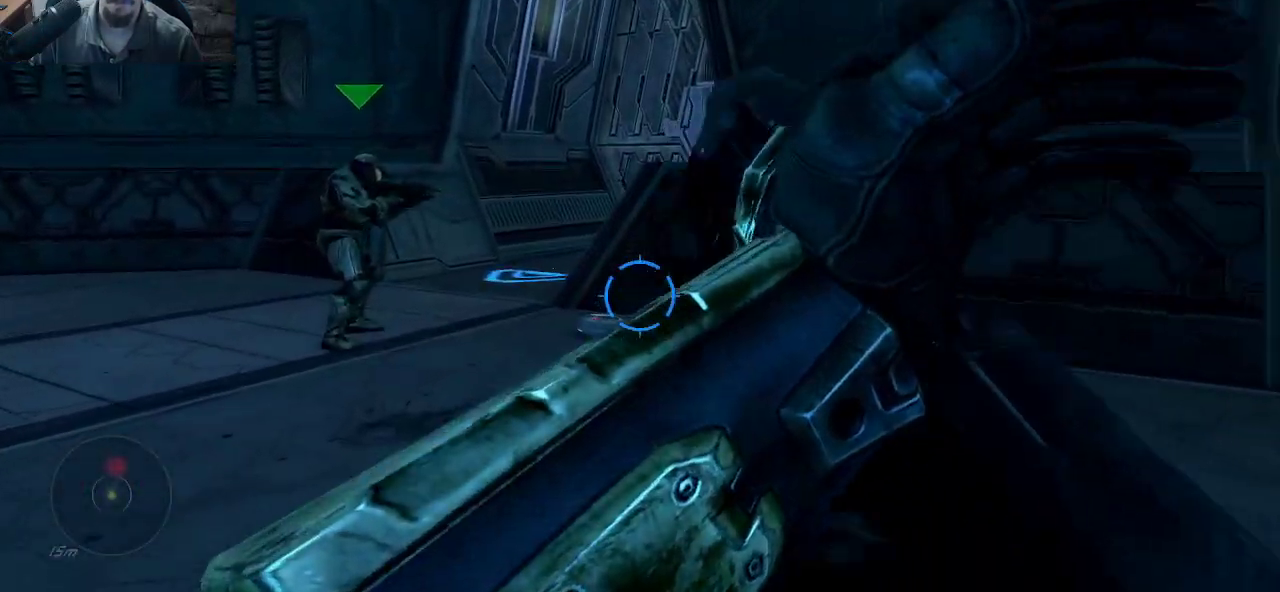
{"keys": ["w"], "mouse": [], "mouse_move": "still", "events": []}
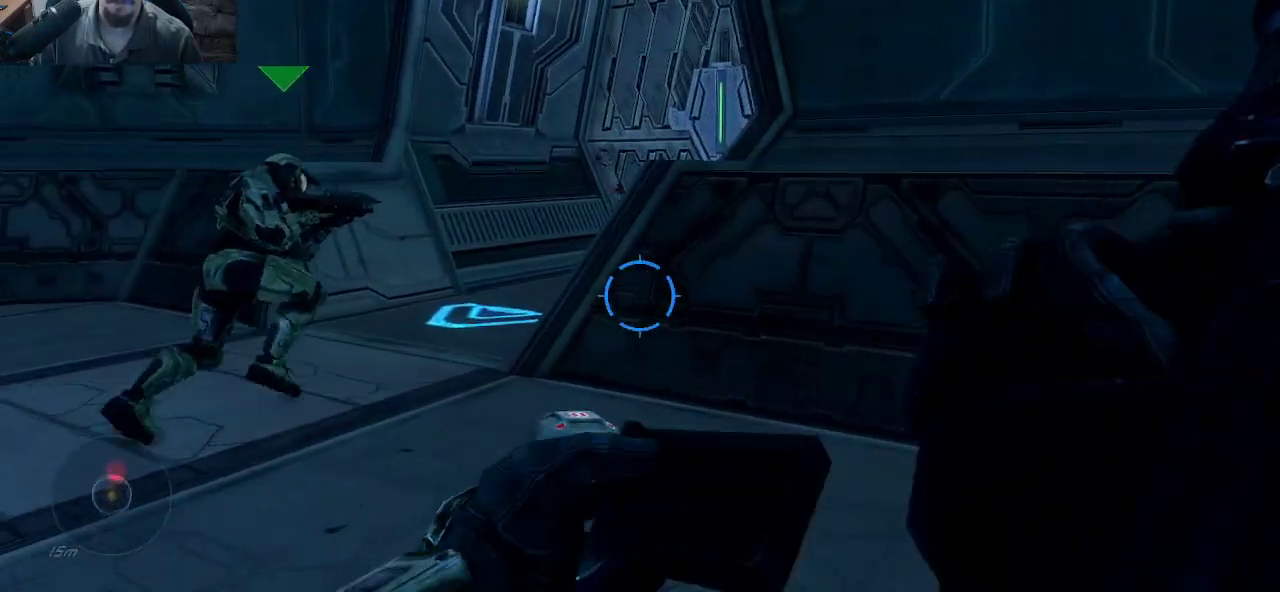
{"keys": ["d", "w"], "mouse": [], "mouse_move": "still", "events": [[50, "a", "down"], [133, "w", "up"], [233, "w", "down"], [417, "a", "up"], [467, "d", "down"]]}
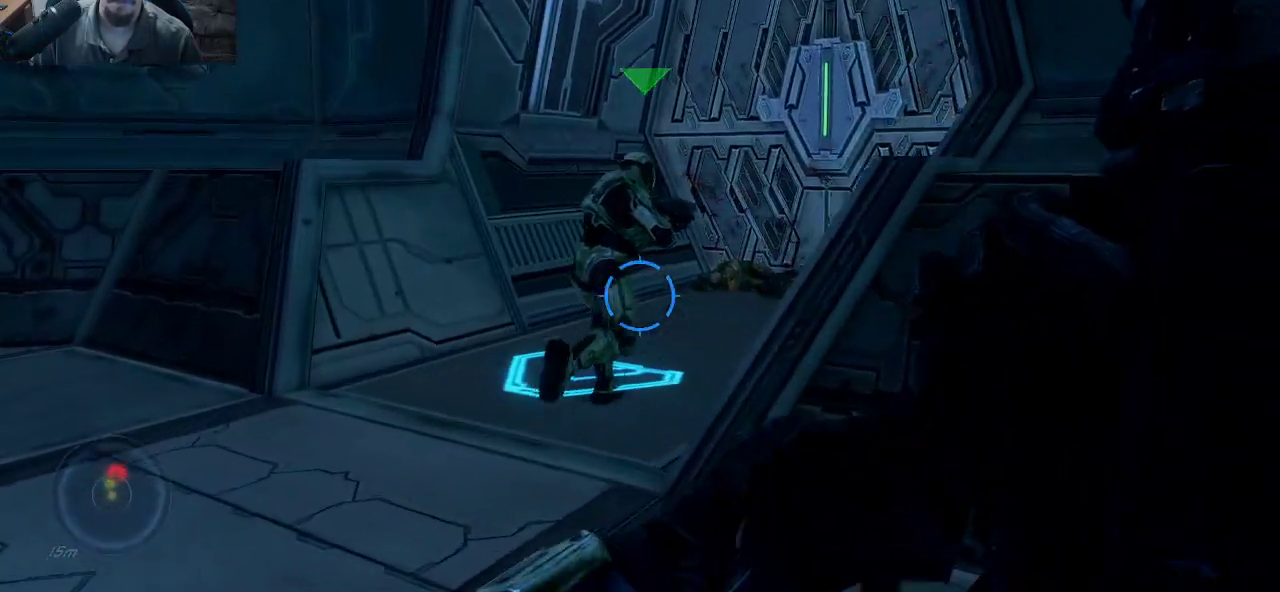
{"keys": ["a", "w"], "mouse": [], "mouse_move": "still", "events": [[383, "d", "up"], [433, "a", "down"]]}
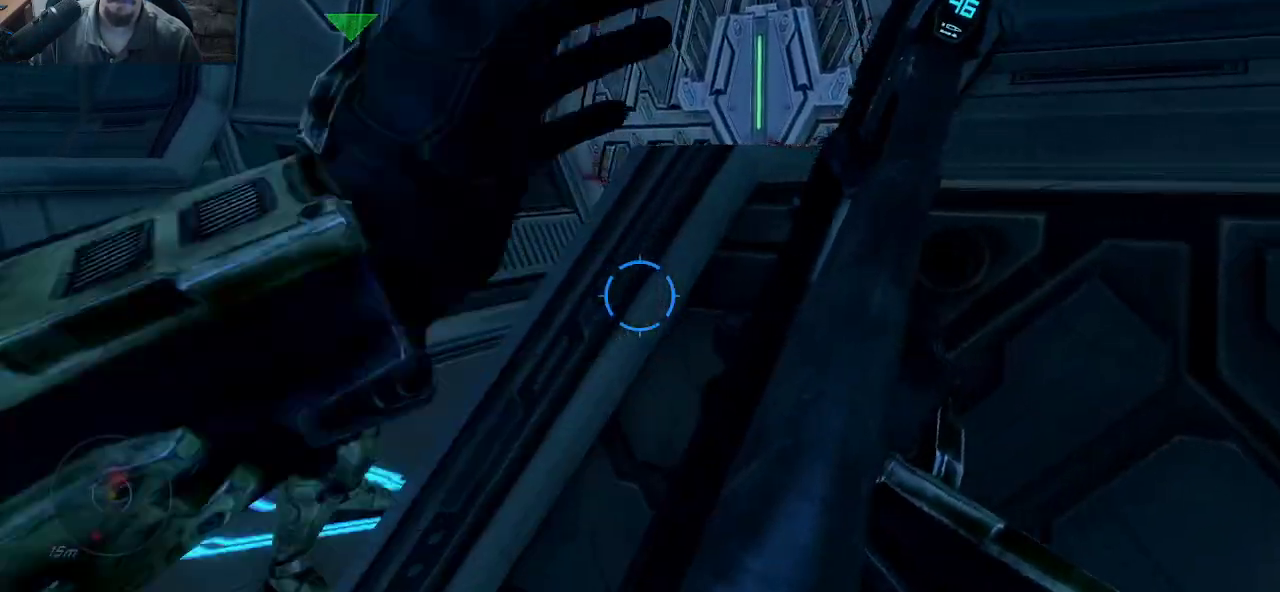
{"keys": ["w"], "mouse": [], "mouse_move": "still", "events": [[83, "w", "up"], [450, "w", "down"], [500, "a", "up"]]}
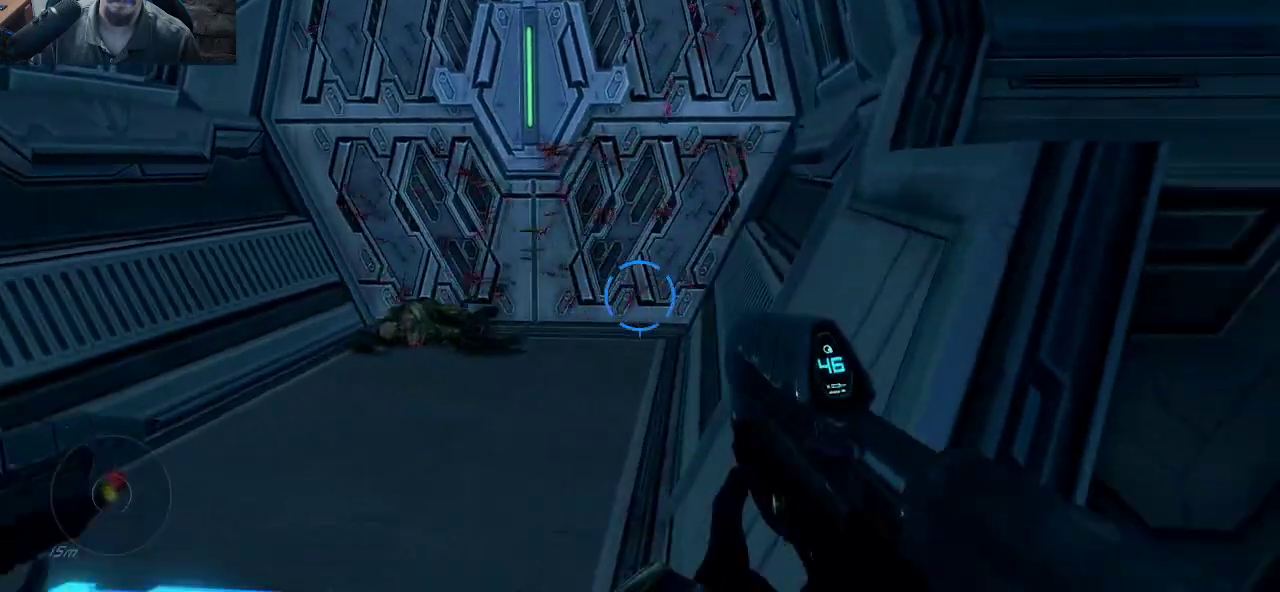
{"keys": [], "mouse": [], "mouse_move": "up-left", "events": [[100, "w", "up"]]}